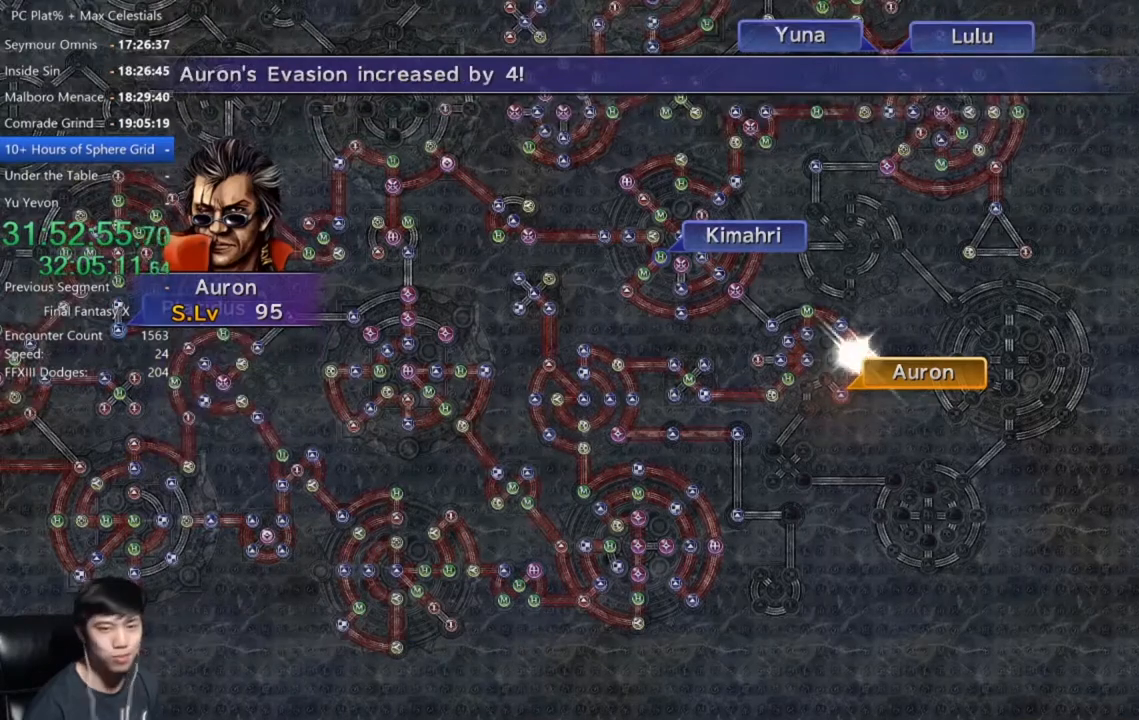
Gameplay with a controller (Xbox layout); each line is a JSON object with the inputs held at the frame after it. "events" lists button and stick changes between this image and that frame as [ms after this image, input, new state], when the widget could be followed in between.
{"buttons": [], "left_stick": "center", "right_stick": "center", "events": [[67, "A", "down"], [134, "A", "up"], [234, "A", "down"], [334, "A", "up"], [401, "A", "down"], [501, "A", "up"]]}
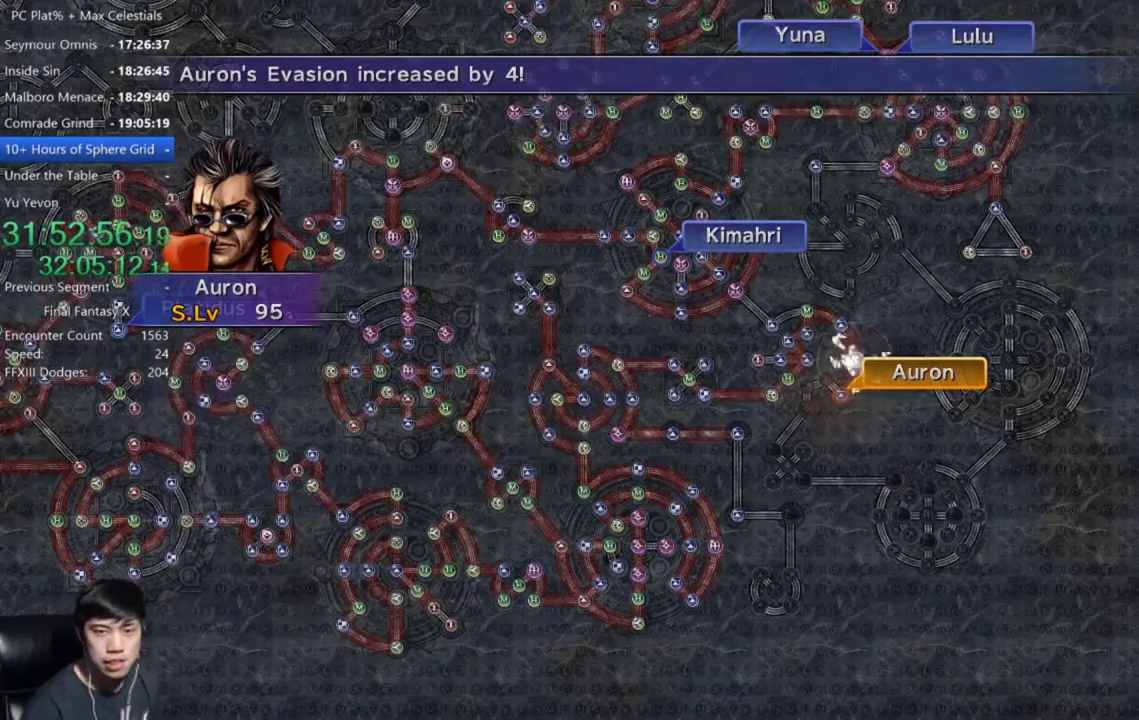
{"buttons": ["A"], "left_stick": "center", "right_stick": "center", "events": [[100, "A", "down"], [200, "A", "up"], [300, "A", "down"], [367, "A", "up"], [467, "A", "down"]]}
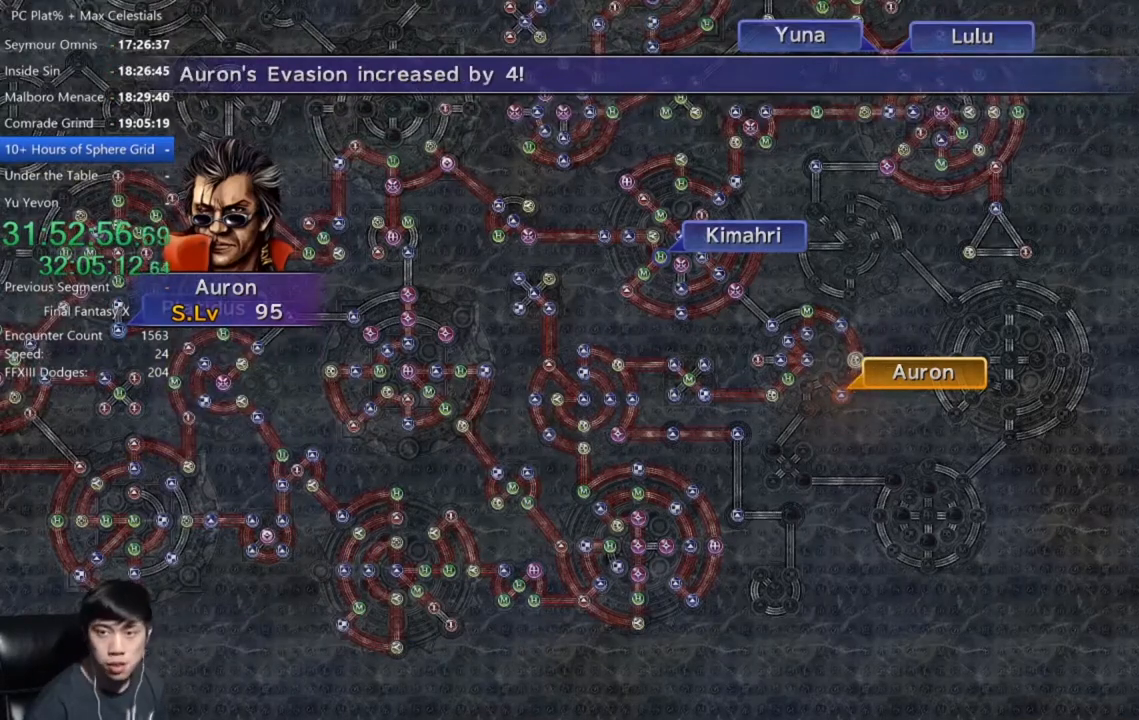
{"buttons": [], "left_stick": "center", "right_stick": "center", "events": [[34, "A", "up"], [134, "A", "down"], [234, "A", "up"], [334, "A", "down"], [401, "A", "up"]]}
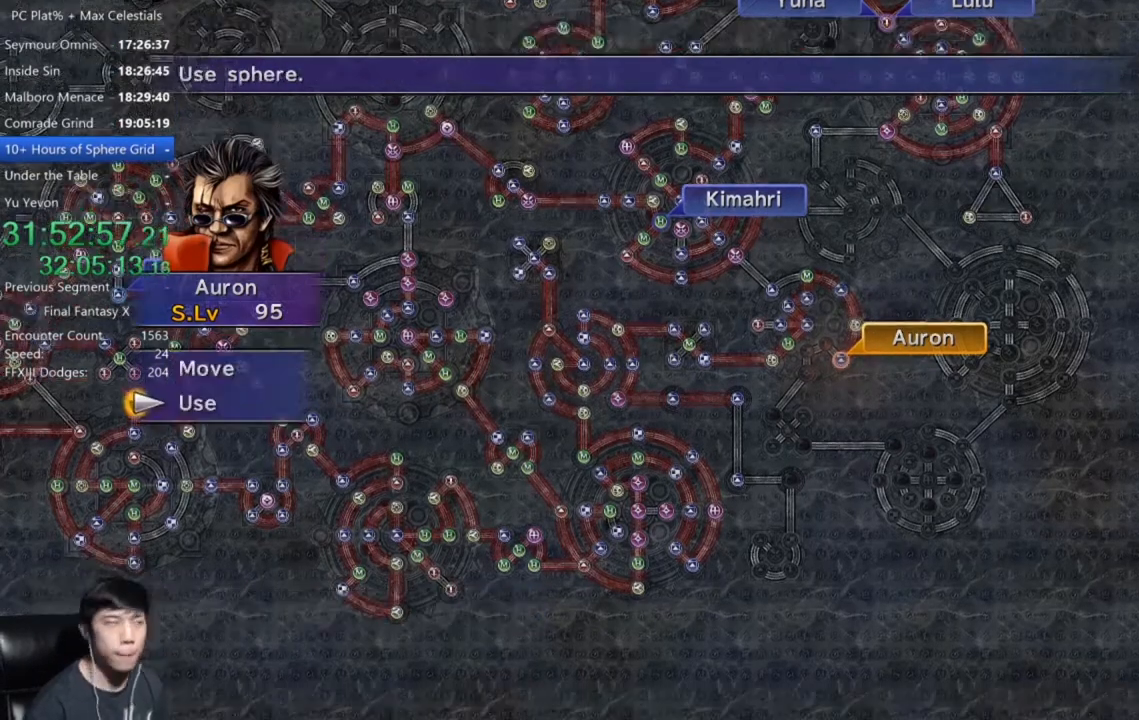
{"buttons": [], "left_stick": "center", "right_stick": "center", "events": [[67, "A", "down"], [133, "A", "up"], [334, "DPAD_UP", "down"], [434, "DPAD_UP", "up"]]}
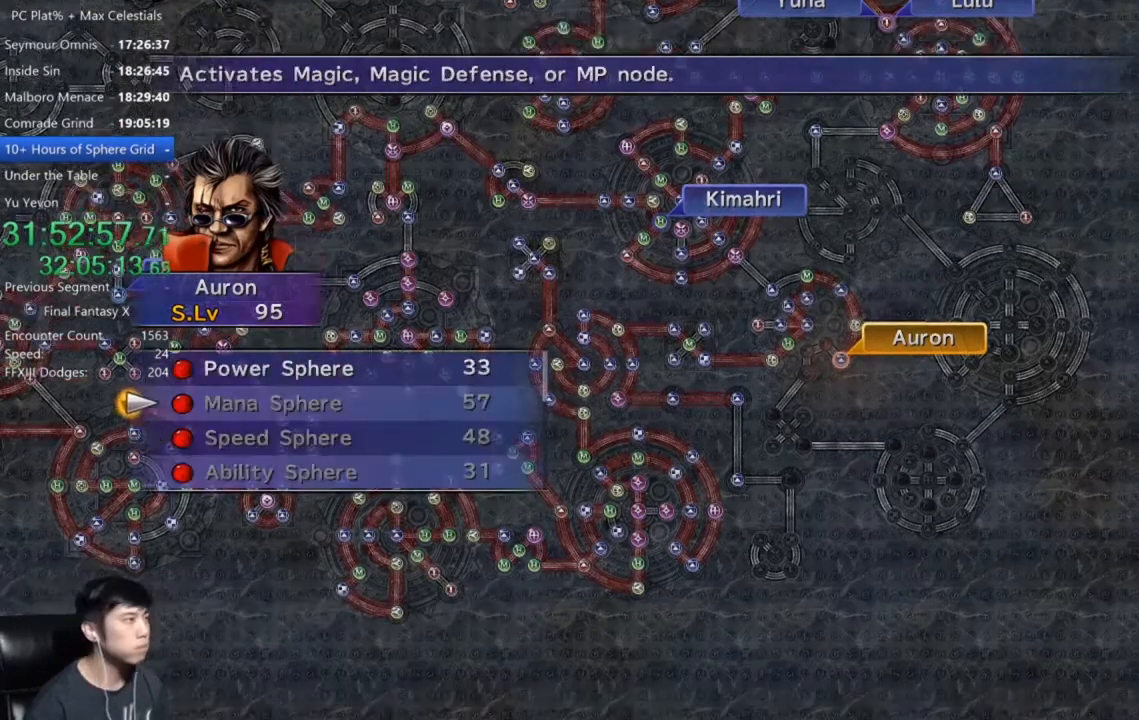
{"buttons": ["A"], "left_stick": "center", "right_stick": "center", "events": [[34, "DPAD_UP", "down"], [134, "A", "down"], [134, "DPAD_UP", "up"], [234, "A", "up"], [334, "A", "down"], [401, "A", "up"], [501, "A", "down"]]}
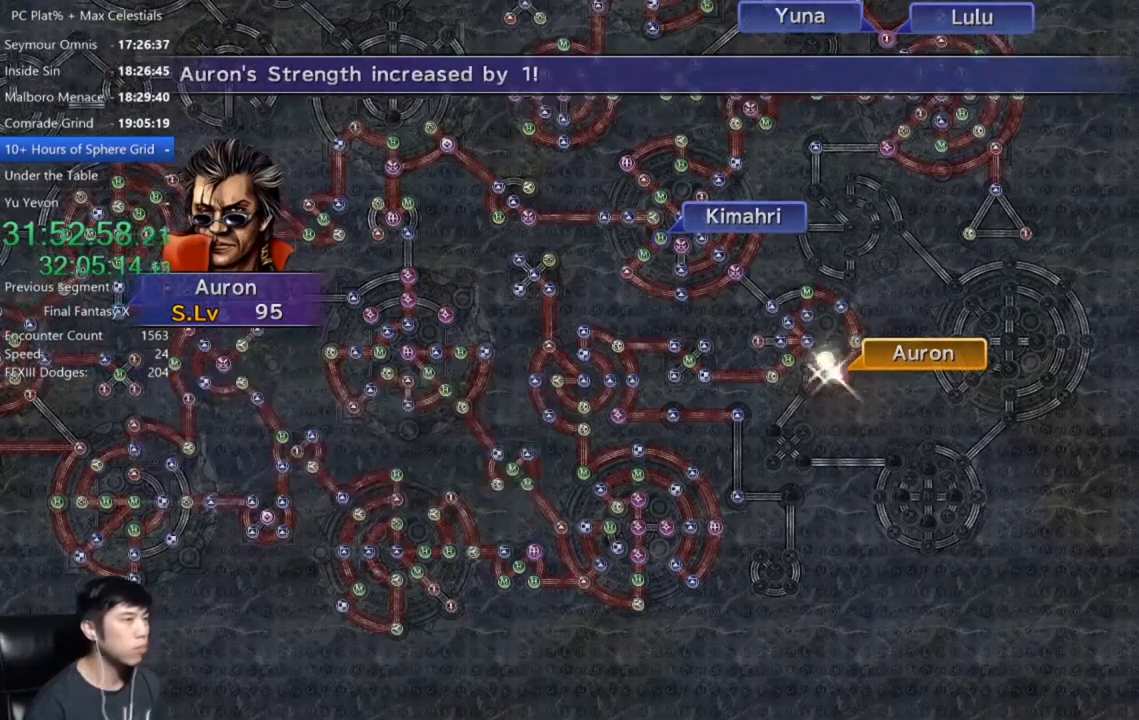
{"buttons": ["A"], "left_stick": "center", "right_stick": "center", "events": [[67, "A", "up"], [200, "A", "down"], [300, "A", "up"], [434, "A", "down"]]}
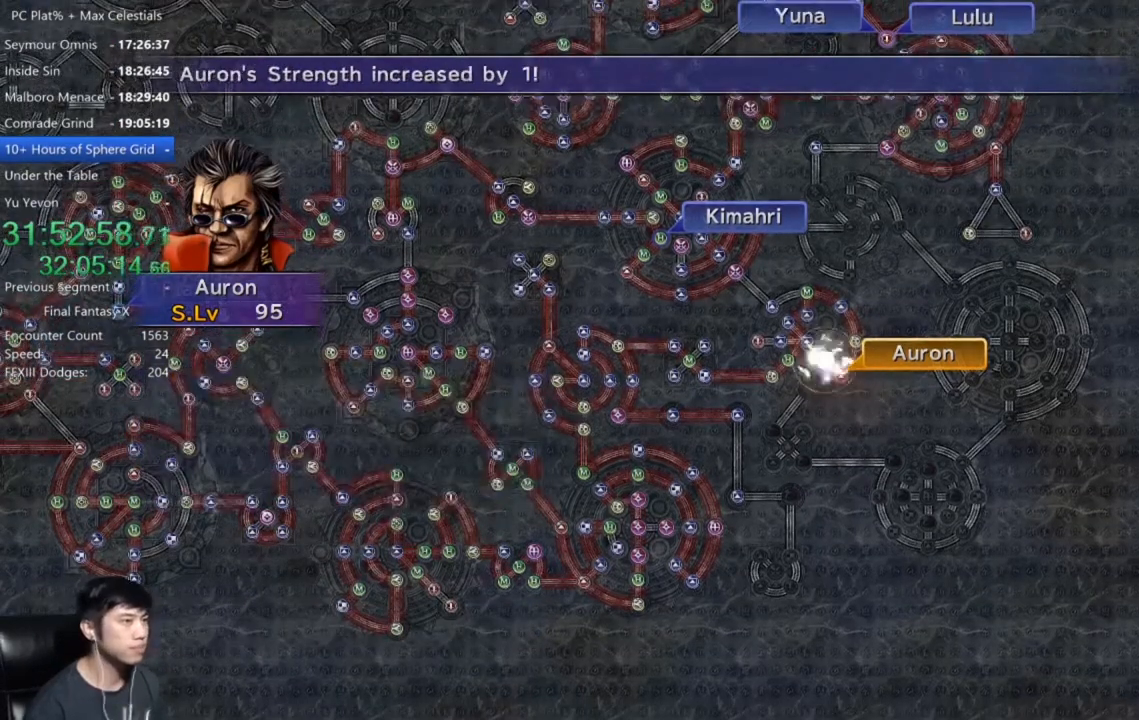
{"buttons": ["A"], "left_stick": "center", "right_stick": "center", "events": [[34, "A", "up"], [134, "A", "down"], [201, "A", "up"], [334, "A", "down"], [401, "A", "up"], [501, "A", "down"]]}
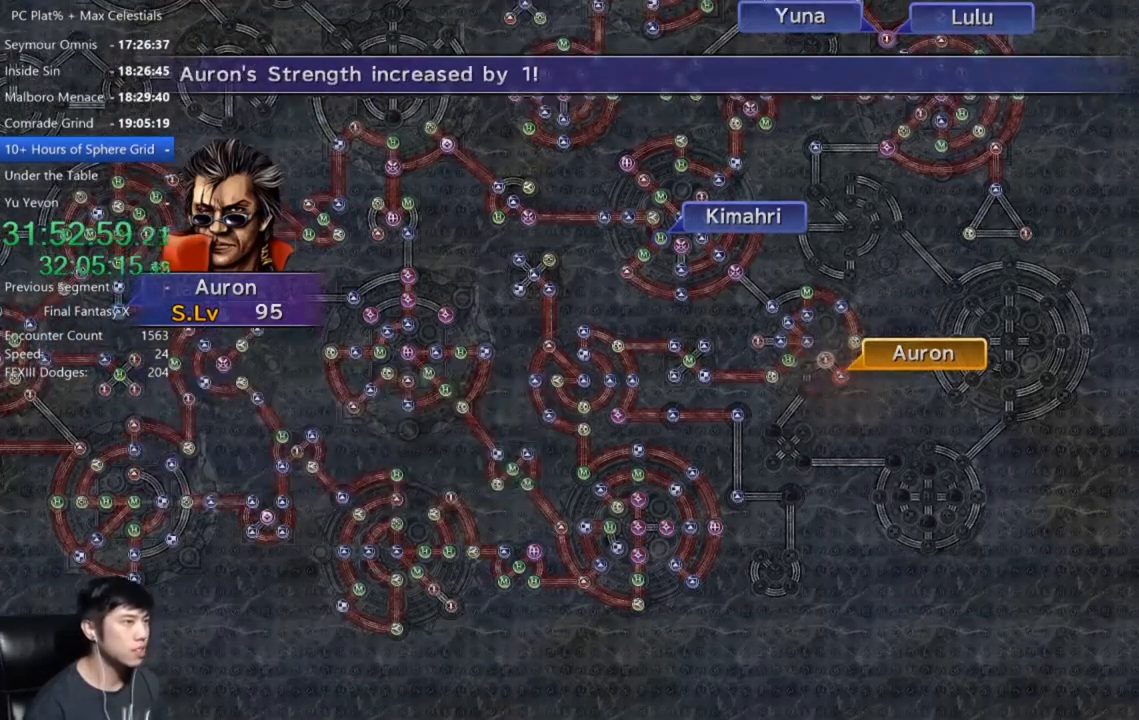
{"buttons": [], "left_stick": "center", "right_stick": "center", "events": [[100, "A", "up"], [167, "A", "down"], [267, "A", "up"], [367, "A", "down"], [467, "A", "up"]]}
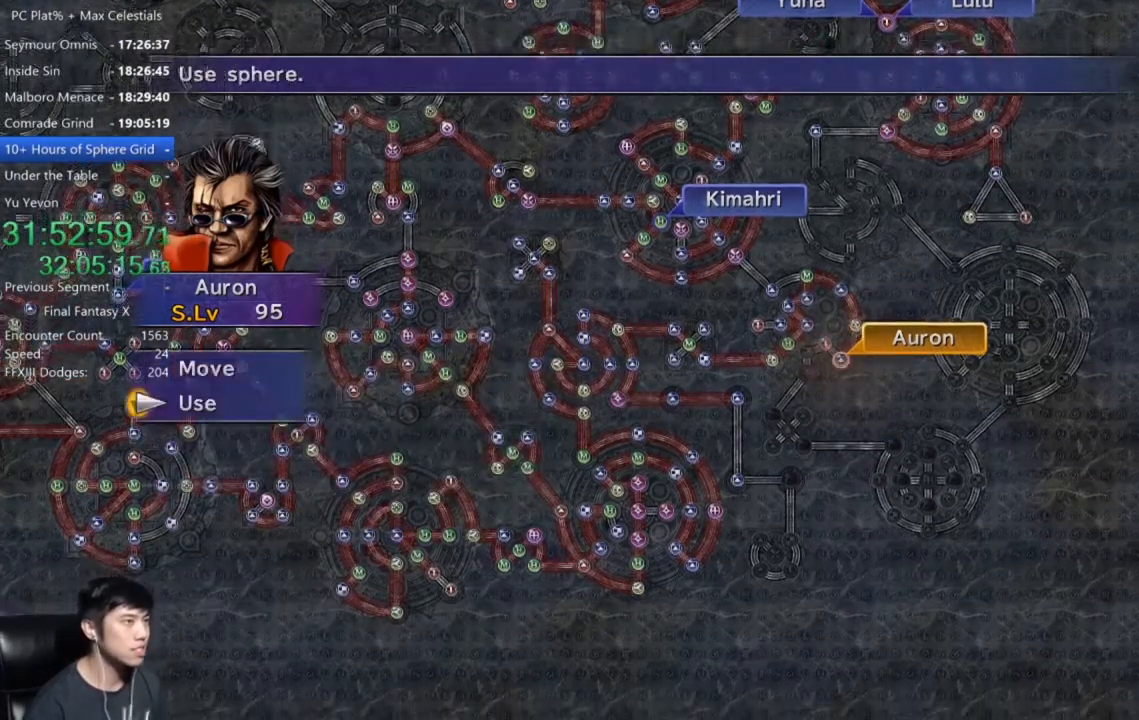
{"buttons": [], "left_stick": "center", "right_stick": "center", "events": [[100, "A", "down"], [234, "A", "up"], [301, "DPAD_UP", "down"], [334, "DPAD_UP", "up"], [434, "A", "down"], [468, "A", "up"]]}
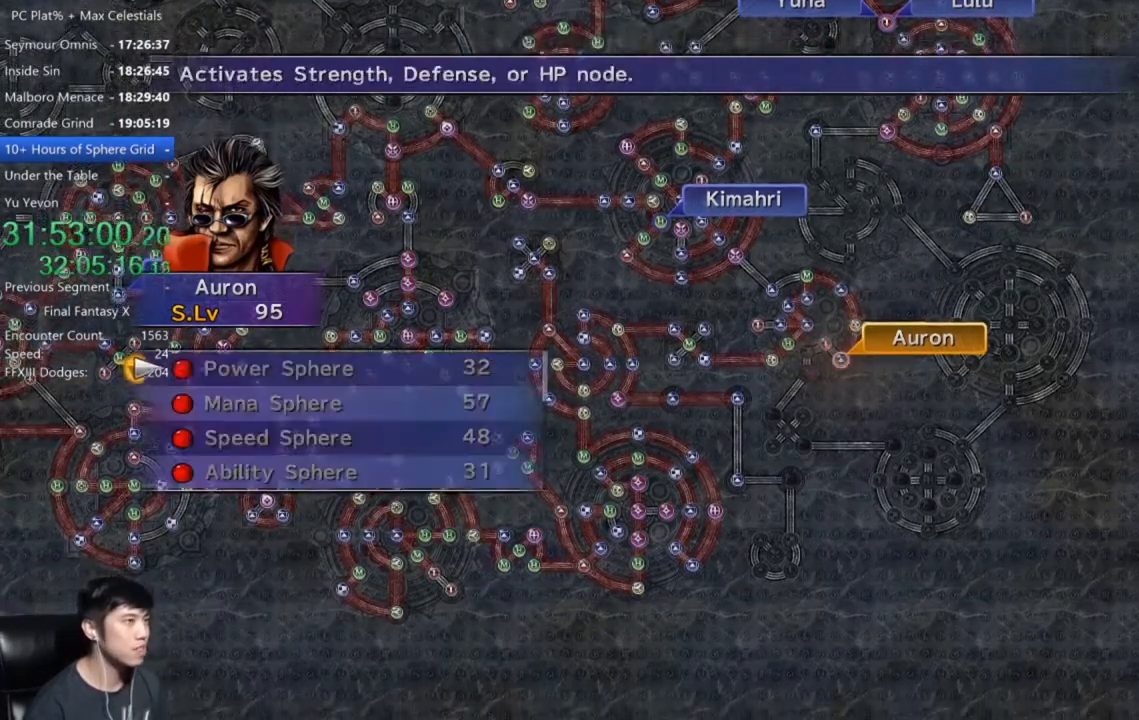
{"buttons": [], "left_stick": "left", "right_stick": "center", "events": [[100, "B", "down"], [167, "B", "up"], [233, "DPAD_UP", "down"], [334, "DPAD_UP", "up"], [367, "A", "down"], [434, "A", "up"], [434, "left_stick", "left"]]}
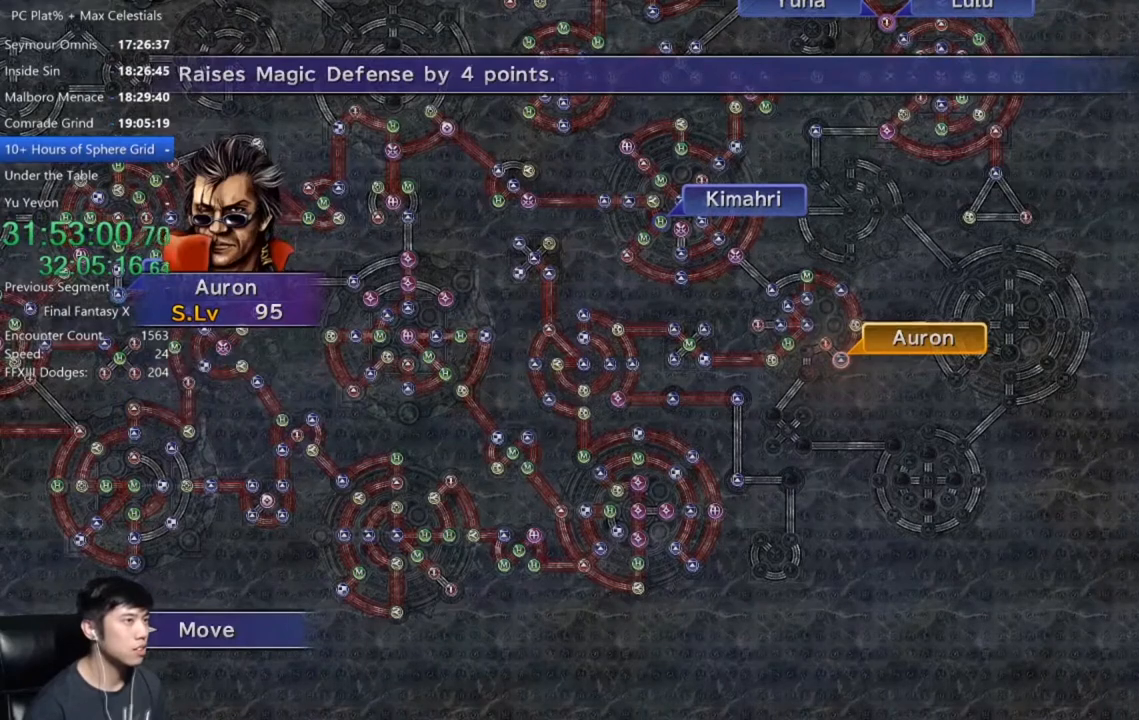
{"buttons": ["A"], "left_stick": "center", "right_stick": "center", "events": [[67, "left_stick", "up-left"], [201, "left_stick", "center"], [467, "A", "down"]]}
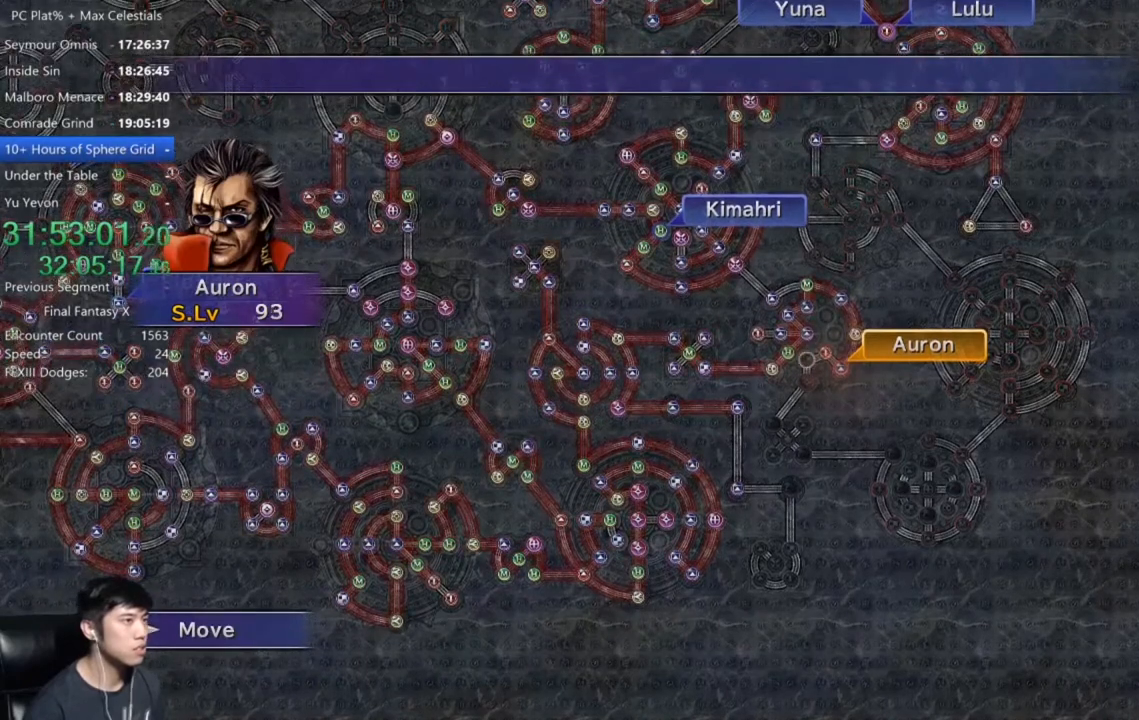
{"buttons": [], "left_stick": "center", "right_stick": "center", "events": [[33, "A", "up"]]}
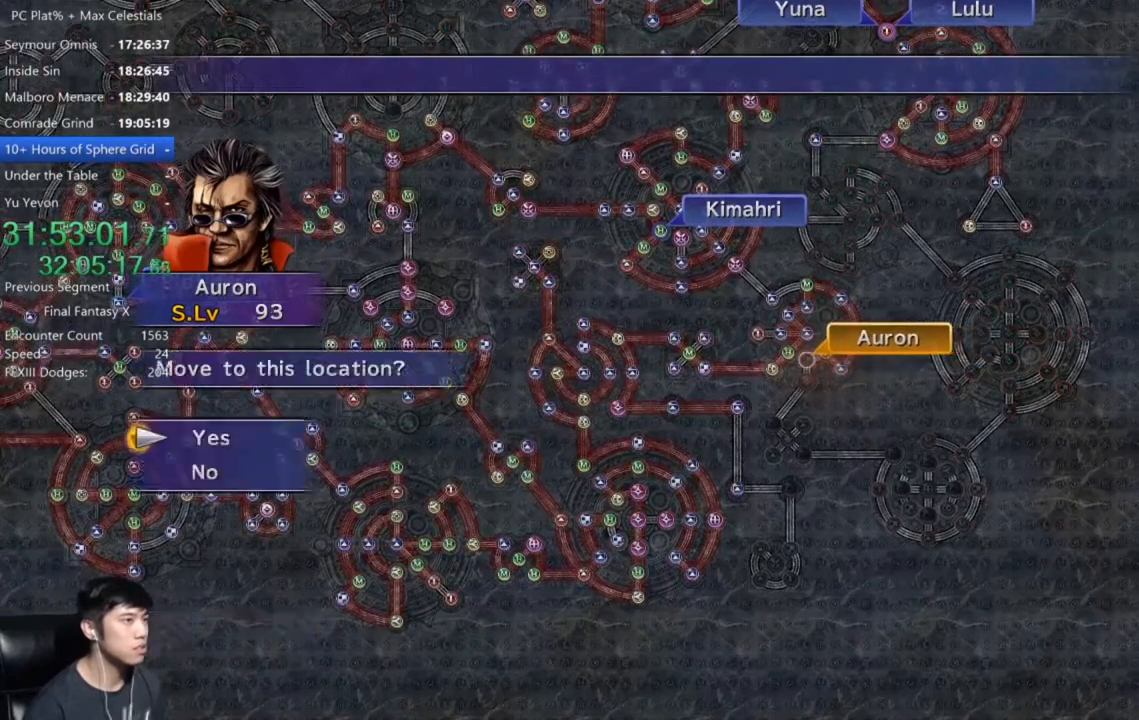
{"buttons": [], "left_stick": "center", "right_stick": "center", "events": [[67, "A", "down"], [134, "A", "up"], [234, "A", "down"], [301, "A", "up"], [334, "DPAD_DOWN", "down"], [401, "A", "down"], [434, "DPAD_DOWN", "up"], [501, "A", "up"]]}
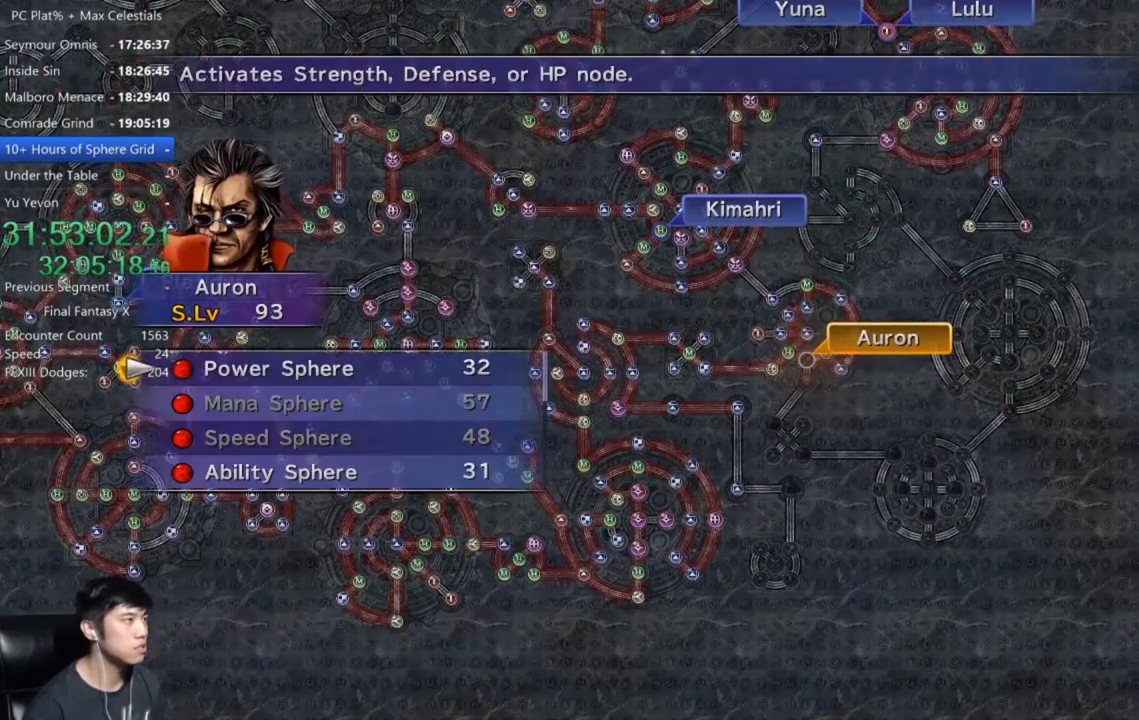
{"buttons": ["DPAD_UP"], "left_stick": "center", "right_stick": "center", "events": [[200, "DPAD_DOWN", "down"], [334, "DPAD_DOWN", "up"], [434, "DPAD_UP", "down"]]}
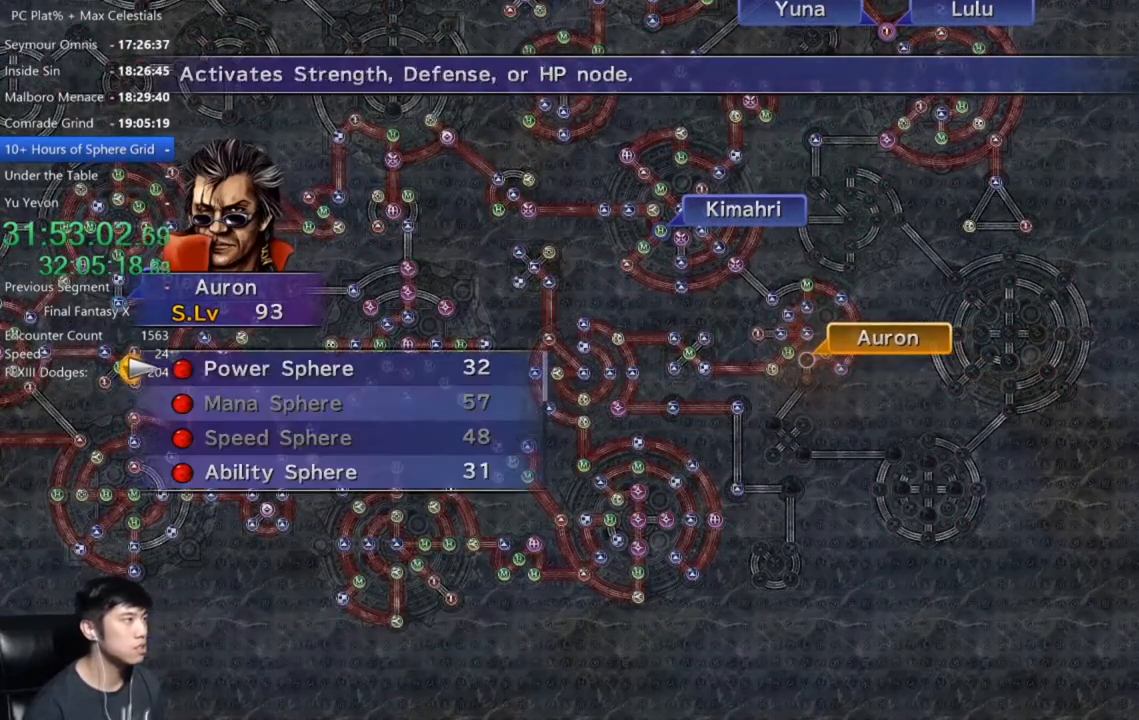
{"buttons": [], "left_stick": "center", "right_stick": "center", "events": [[34, "A", "down"], [67, "DPAD_UP", "up"], [100, "A", "up"], [201, "A", "down"], [267, "A", "up"], [367, "A", "down"], [434, "A", "up"]]}
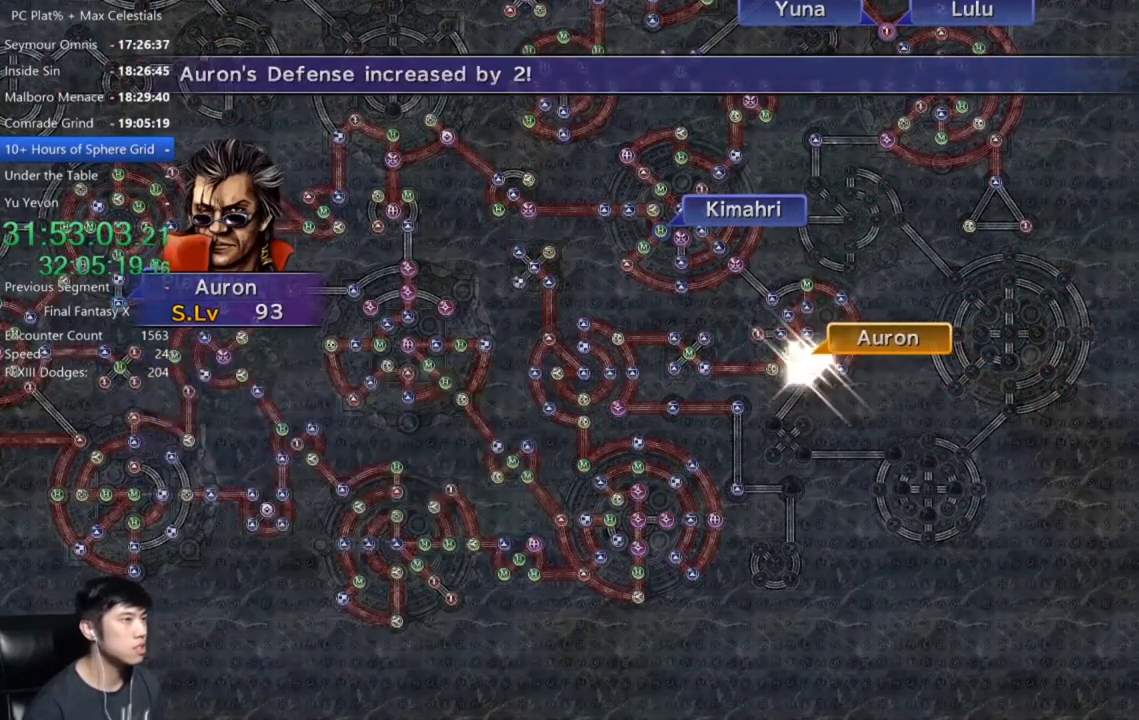
{"buttons": [], "left_stick": "center", "right_stick": "center", "events": [[100, "A", "down"], [200, "A", "up"], [334, "A", "down"], [434, "A", "up"]]}
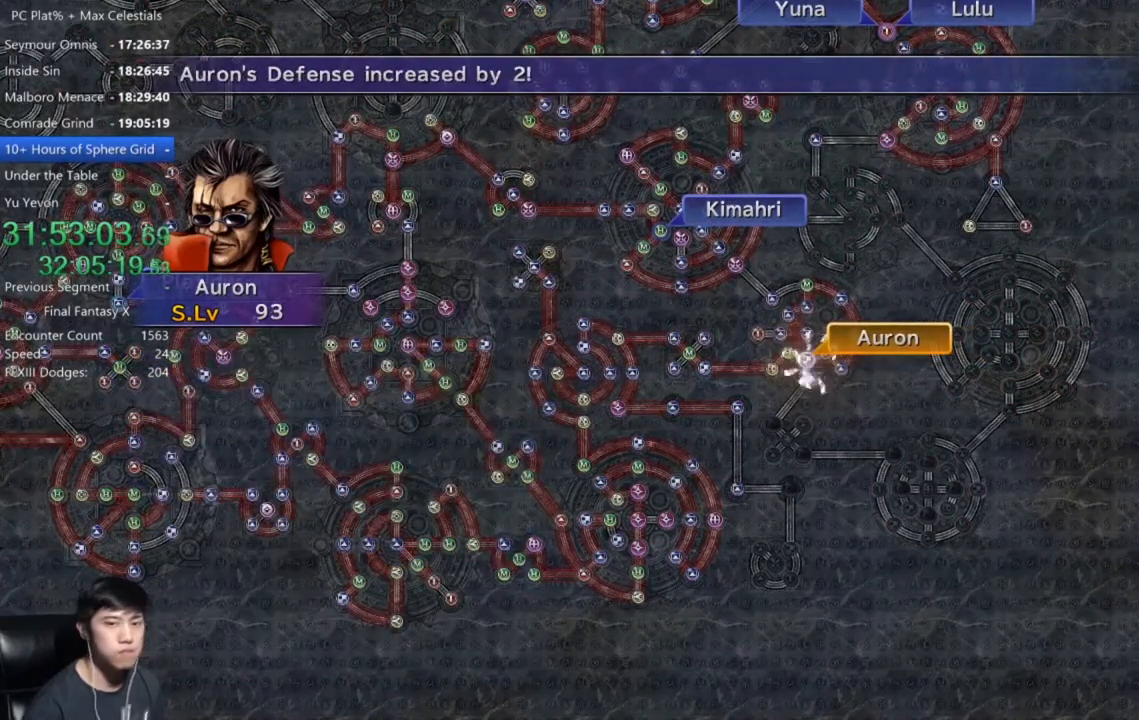
{"buttons": [], "left_stick": "center", "right_stick": "center", "events": [[34, "A", "down"], [100, "A", "up"], [201, "A", "down"], [301, "A", "up"], [367, "A", "down"], [468, "A", "up"]]}
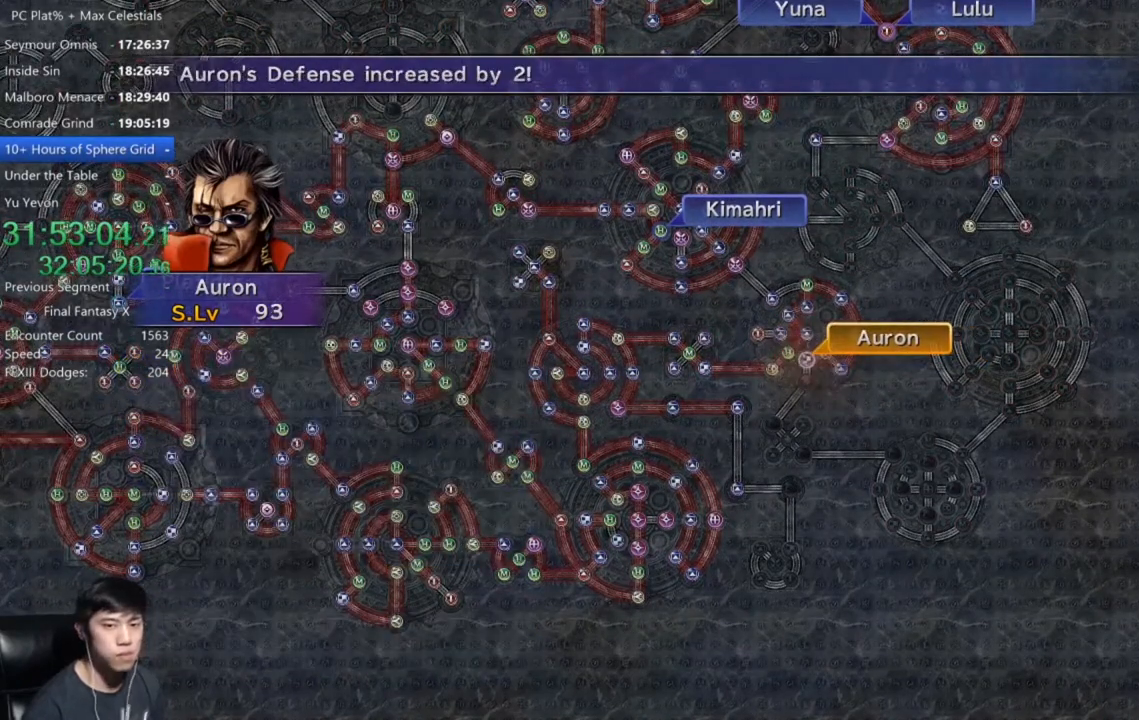
{"buttons": ["A"], "left_stick": "center", "right_stick": "center", "events": [[67, "A", "down"], [167, "A", "up"], [267, "A", "down"], [367, "A", "up"], [467, "A", "down"]]}
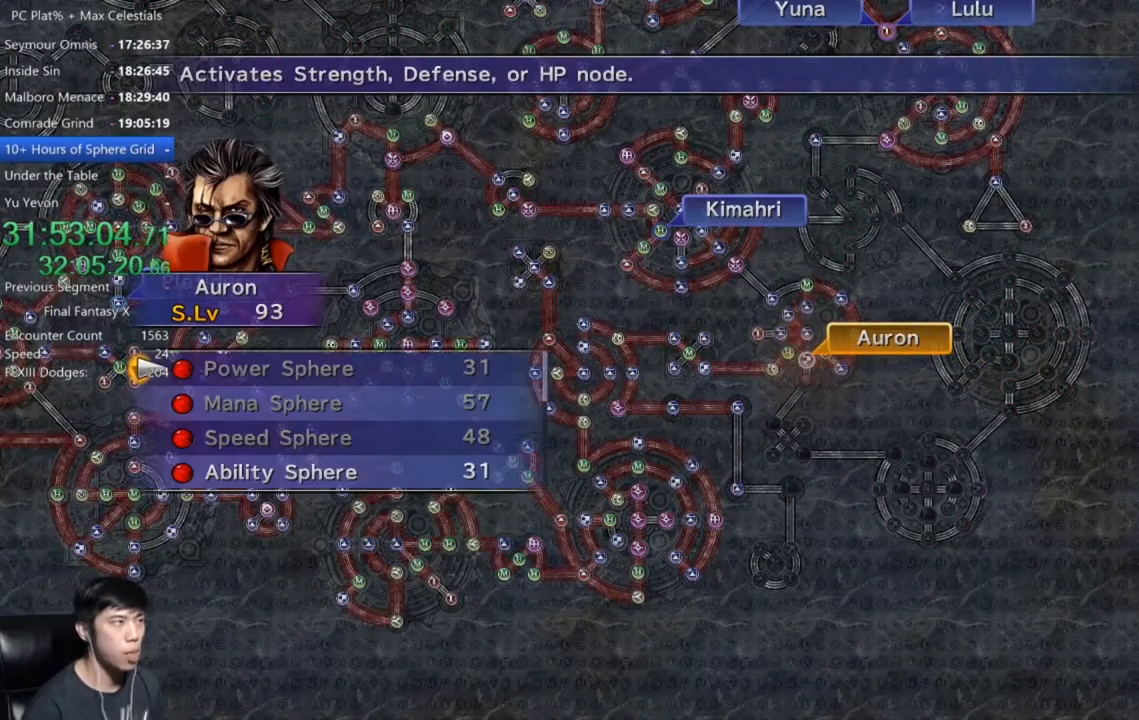
{"buttons": ["DPAD_DOWN"], "left_stick": "center", "right_stick": "center", "events": [[67, "A", "up"], [234, "DPAD_DOWN", "down"], [367, "DPAD_DOWN", "up"], [434, "DPAD_DOWN", "down"]]}
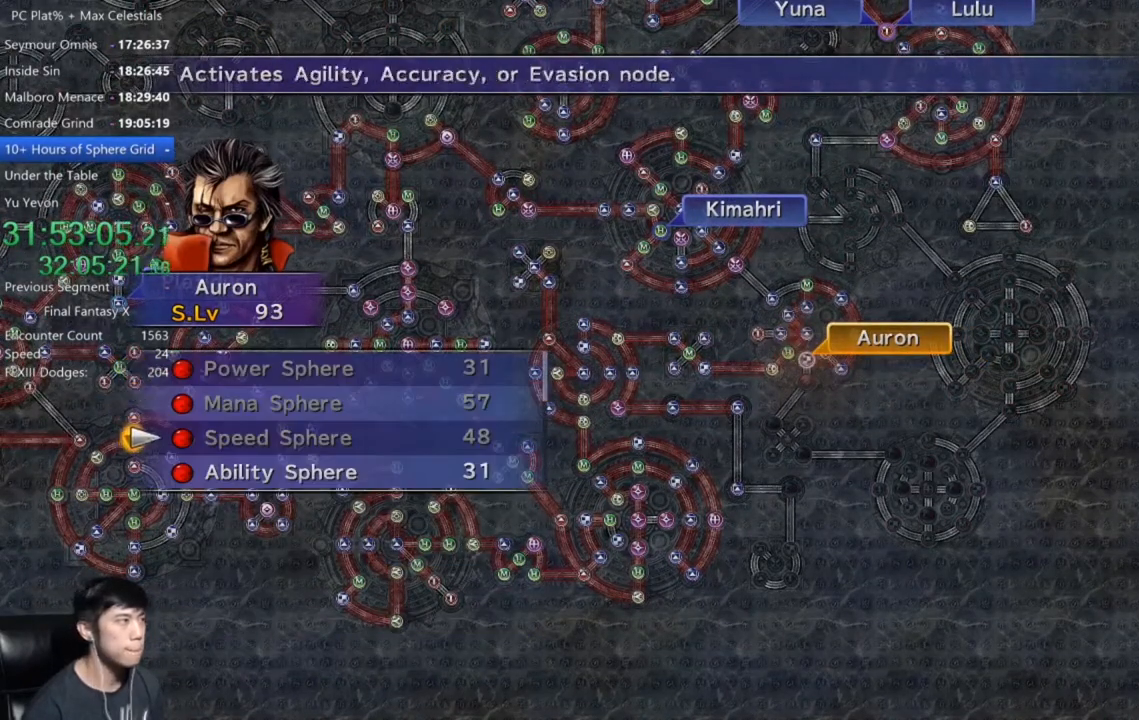
{"buttons": [], "left_stick": "center", "right_stick": "center", "events": [[33, "DPAD_DOWN", "up"], [100, "DPAD_DOWN", "down"], [200, "A", "down"], [200, "DPAD_DOWN", "up"], [300, "A", "up"], [400, "A", "down"], [467, "A", "up"]]}
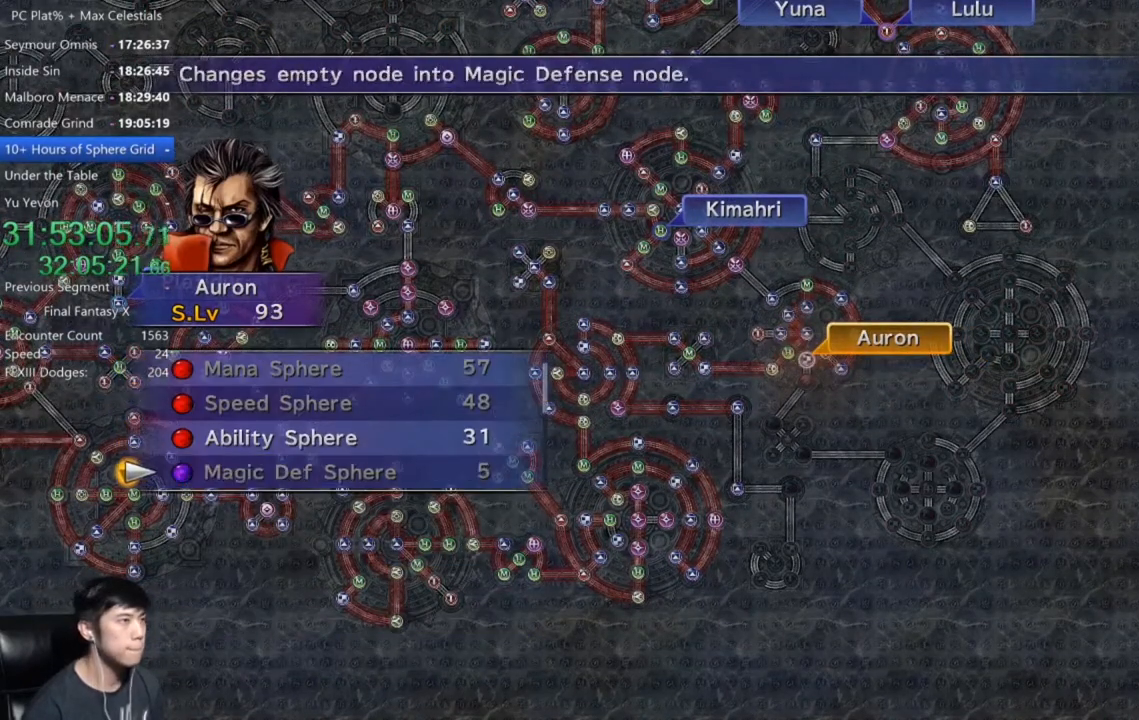
{"buttons": ["A"], "left_stick": "center", "right_stick": "center", "events": [[67, "A", "down"], [201, "A", "up"], [367, "DPAD_UP", "down"], [434, "A", "down"], [468, "DPAD_UP", "up"]]}
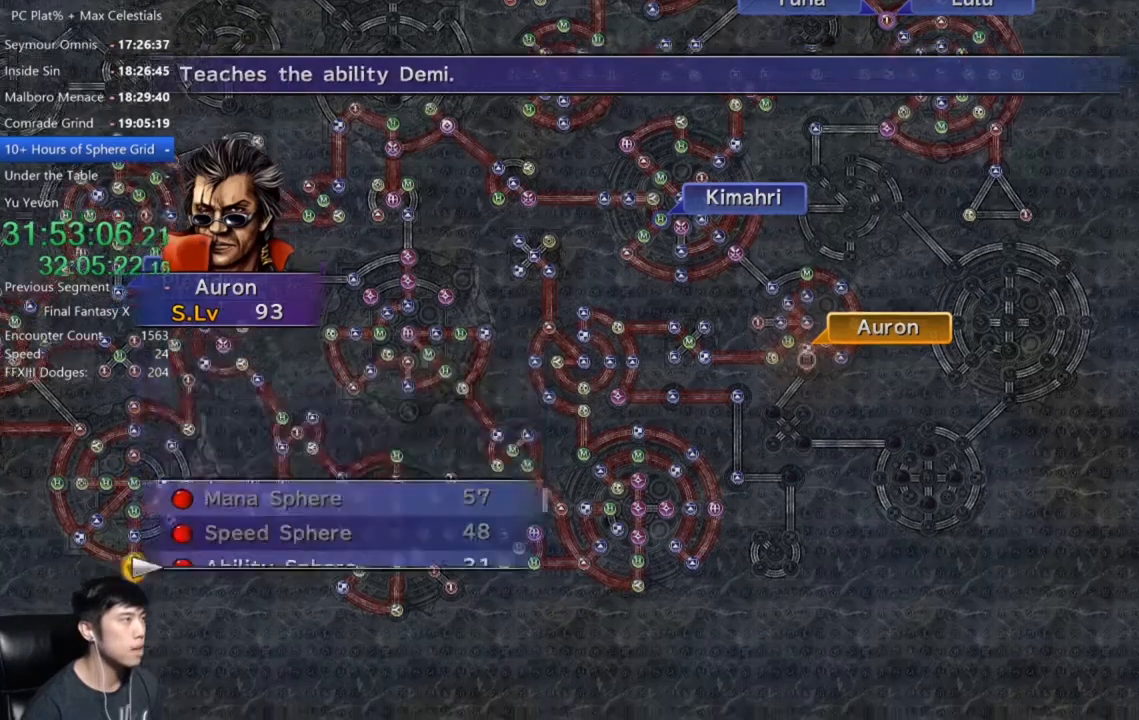
{"buttons": ["A"], "left_stick": "center", "right_stick": "center", "events": [[33, "A", "up"], [133, "A", "down"], [200, "A", "up"], [300, "A", "down"], [367, "A", "up"], [500, "A", "down"]]}
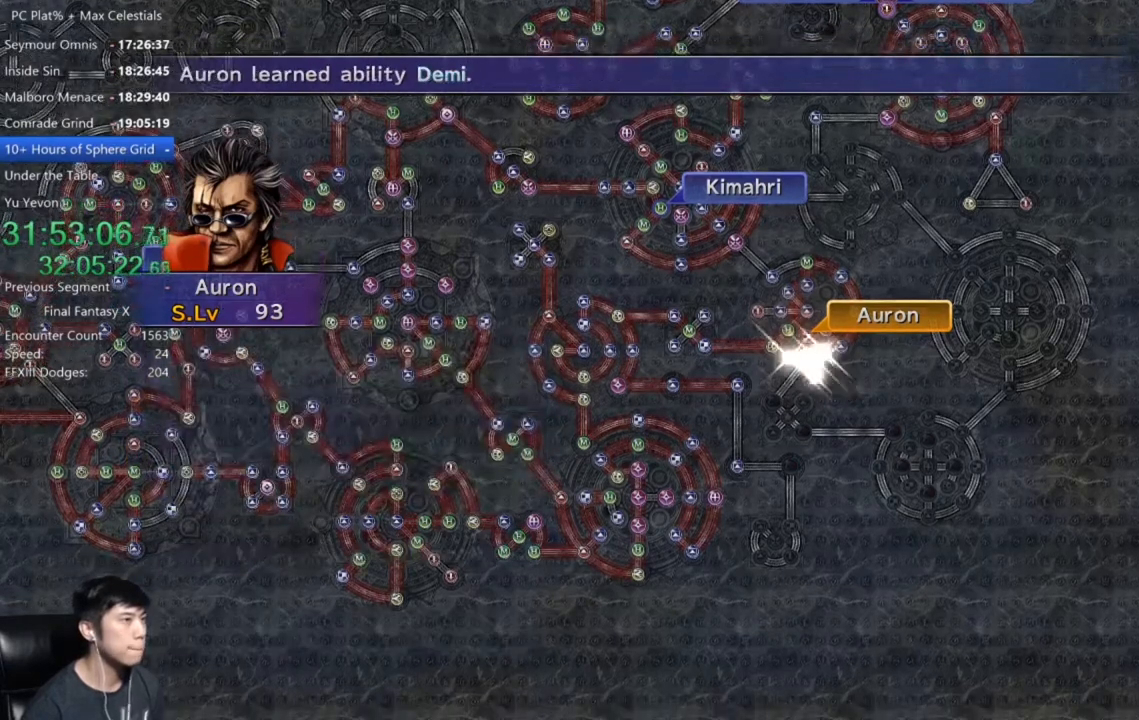
{"buttons": [], "left_stick": "center", "right_stick": "center", "events": [[67, "A", "up"], [134, "A", "down"], [234, "A", "up"], [367, "A", "down"], [434, "A", "up"]]}
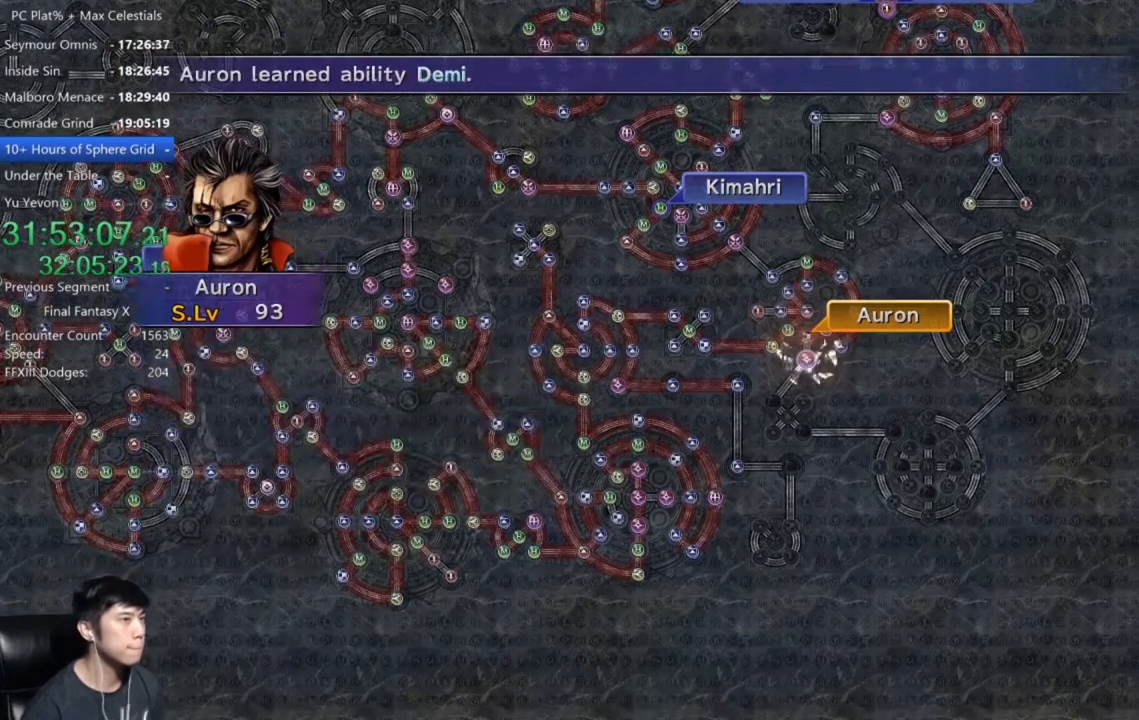
{"buttons": [], "left_stick": "center", "right_stick": "center", "events": [[100, "A", "down"], [167, "A", "up"], [300, "A", "down"], [400, "A", "up"]]}
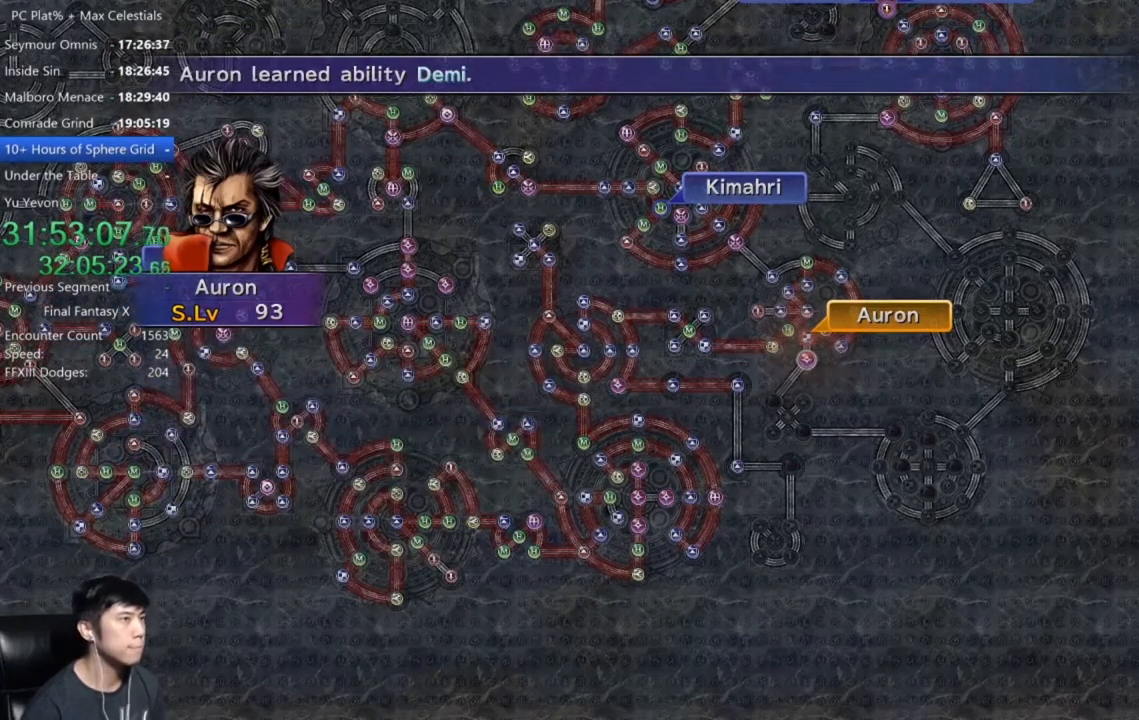
{"buttons": [], "left_stick": "center", "right_stick": "center", "events": [[67, "A", "down"], [134, "A", "up"]]}
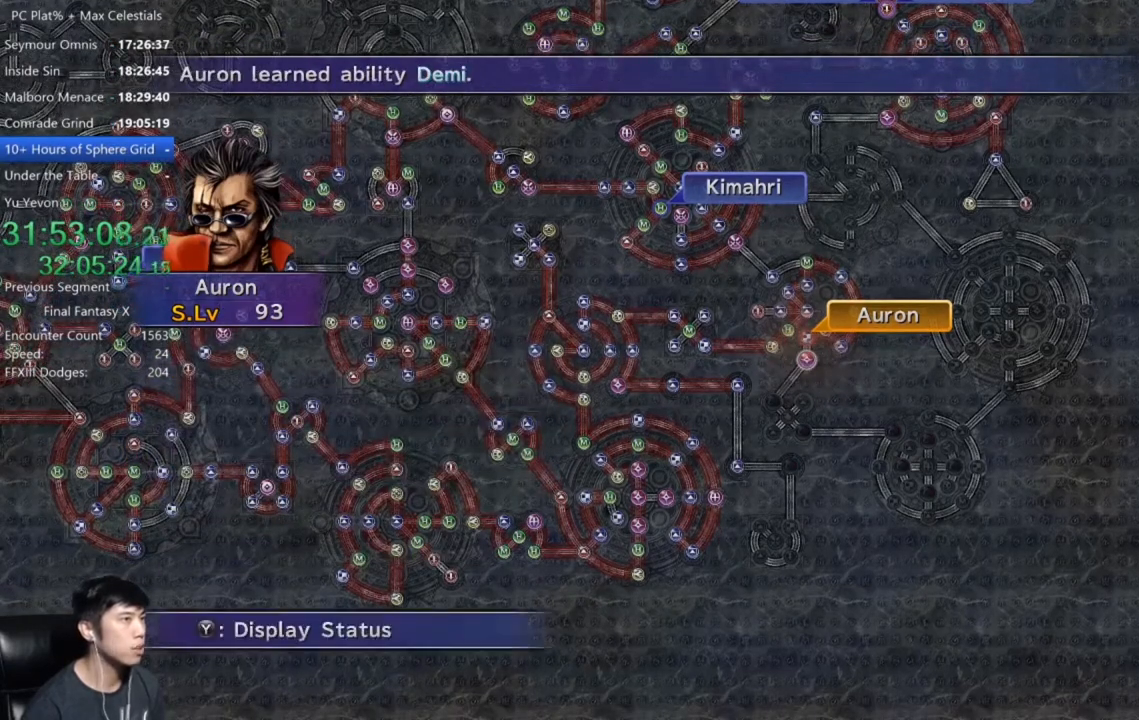
{"buttons": [], "left_stick": "center", "right_stick": "center", "events": [[67, "A", "down"], [133, "A", "up"], [334, "DPAD_UP", "down"], [434, "DPAD_UP", "up"]]}
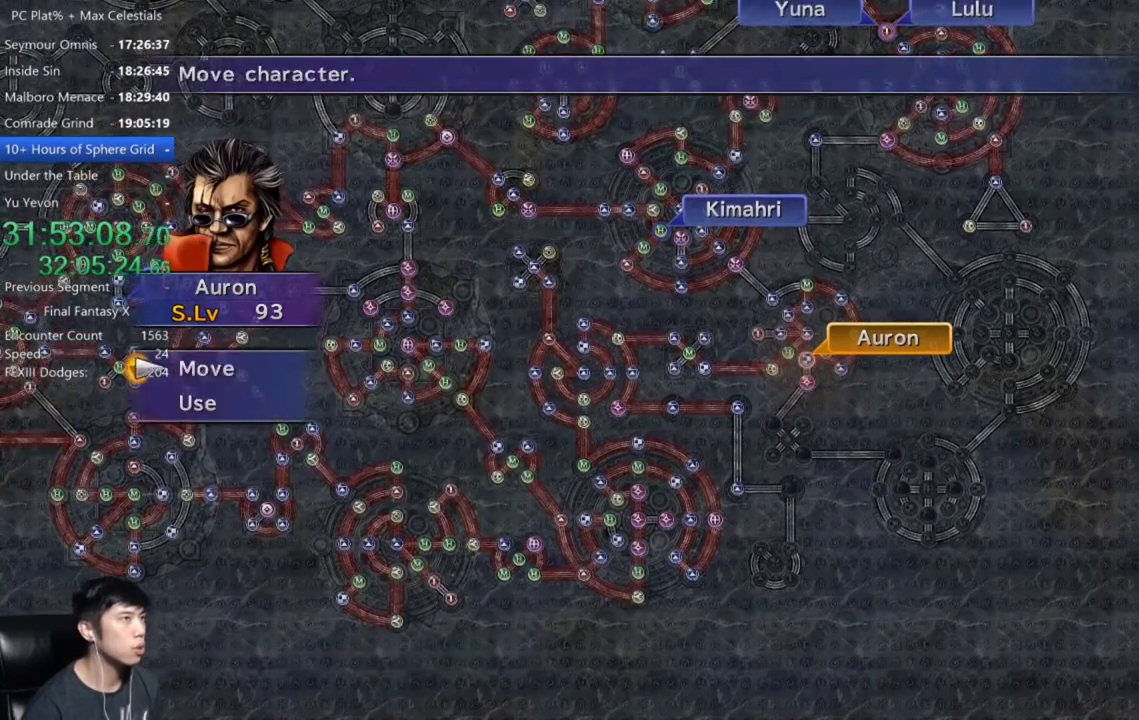
{"buttons": ["DPAD_DOWN"], "left_stick": "center", "right_stick": "center", "events": [[201, "B", "down"], [334, "B", "up"], [467, "DPAD_DOWN", "down"]]}
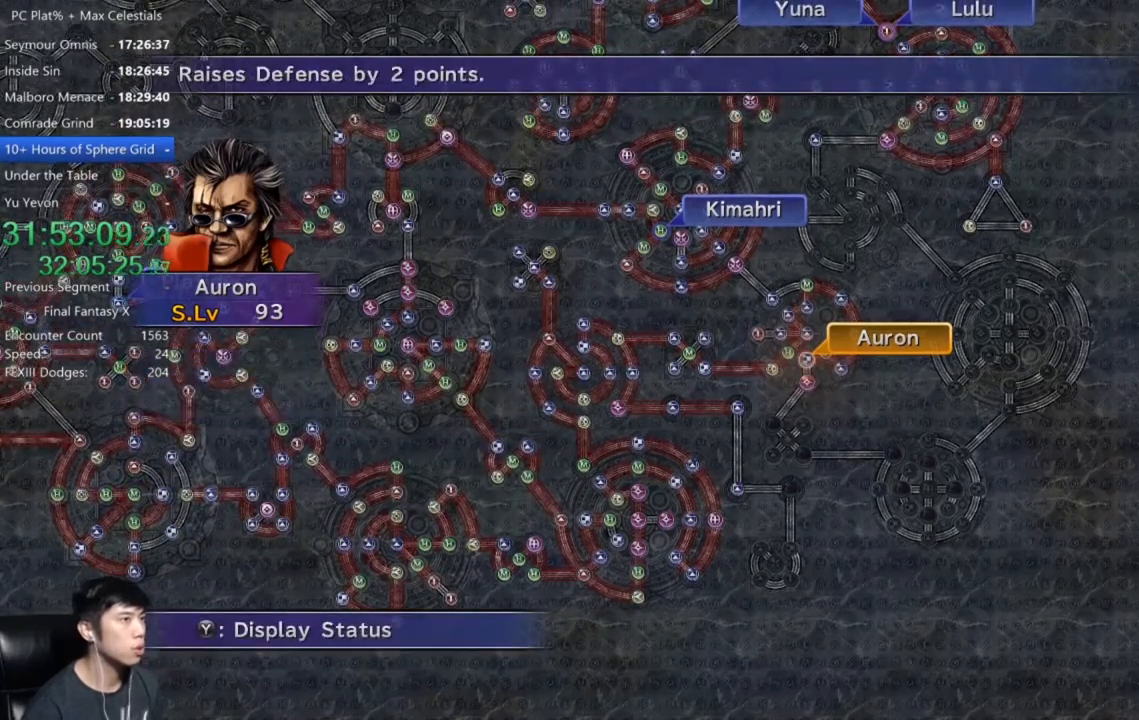
{"buttons": [], "left_stick": "center", "right_stick": "center", "events": [[100, "DPAD_DOWN", "up"], [133, "A", "down"], [233, "A", "up"]]}
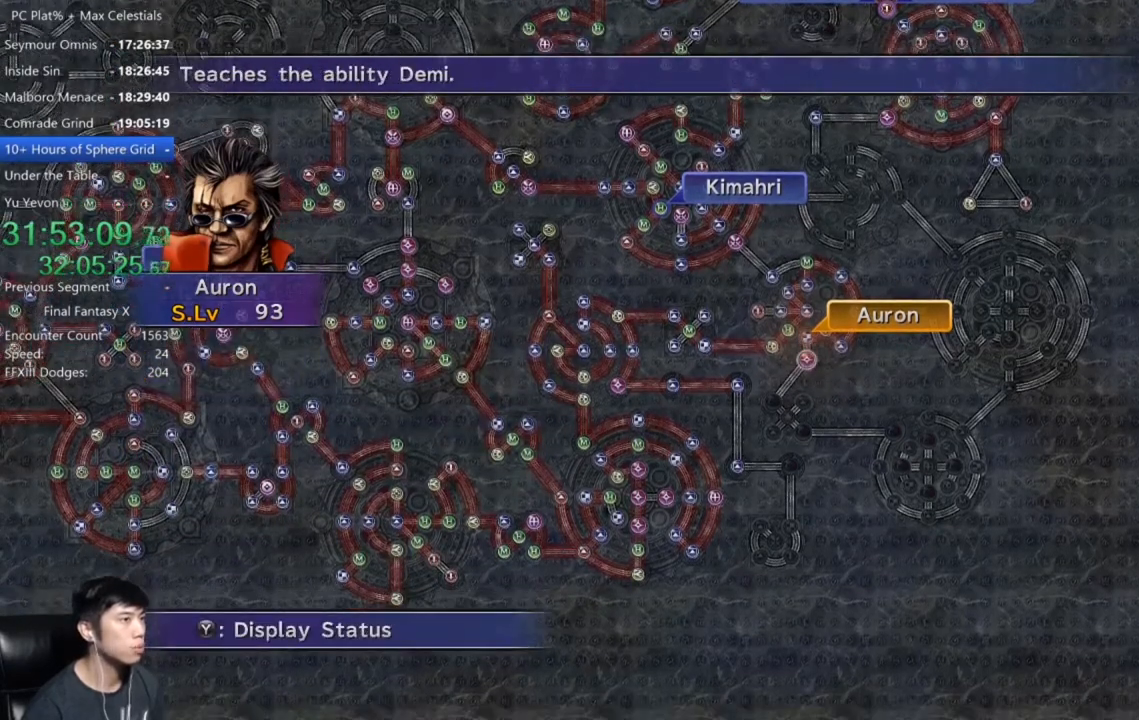
{"buttons": ["DPAD_DOWN"], "left_stick": "center", "right_stick": "center", "events": [[67, "A", "down"], [167, "A", "up"], [501, "DPAD_DOWN", "down"]]}
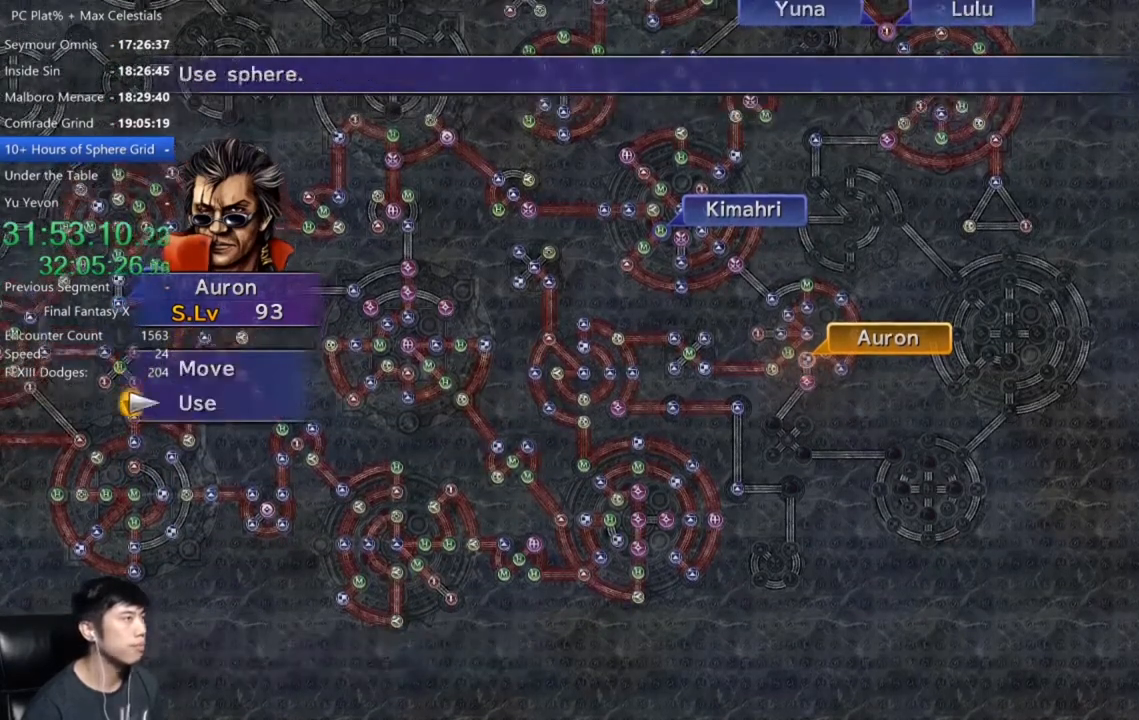
{"buttons": ["R2"], "left_stick": "center", "right_stick": "center", "events": [[133, "A", "down"], [133, "DPAD_DOWN", "up"], [233, "A", "up"], [400, "R2", "down"]]}
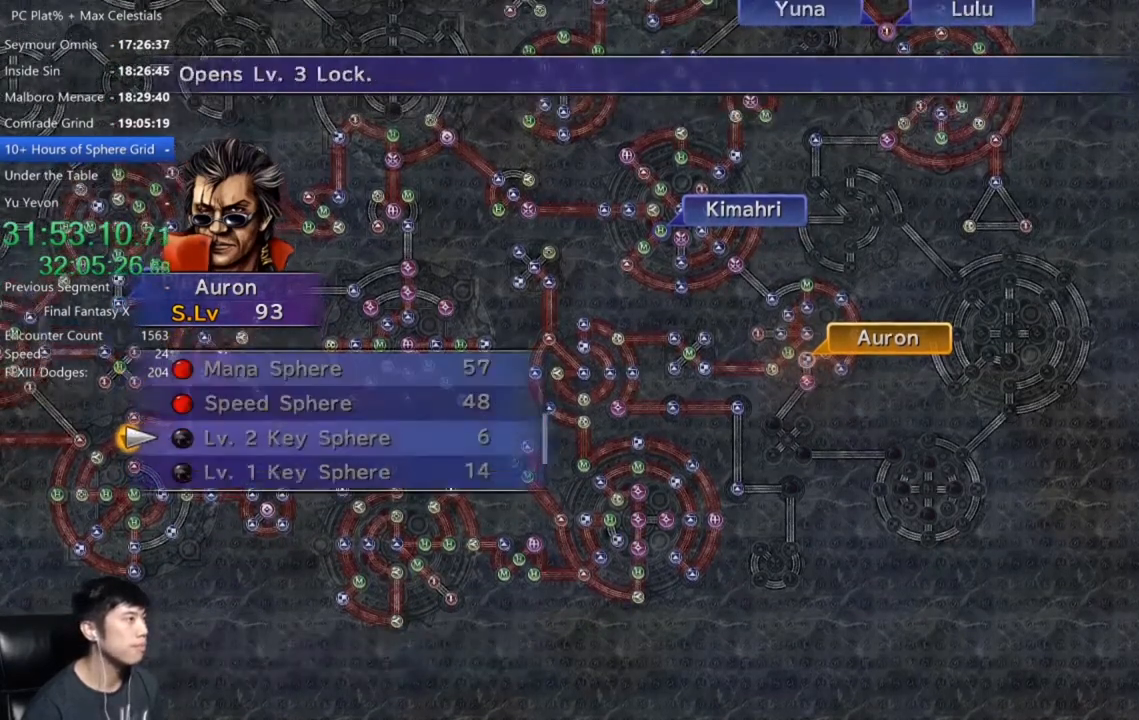
{"buttons": [], "left_stick": "center", "right_stick": "center", "events": [[34, "R2", "up"], [100, "R2", "down"], [201, "R2", "up"], [301, "R2", "down"], [367, "R2", "up"]]}